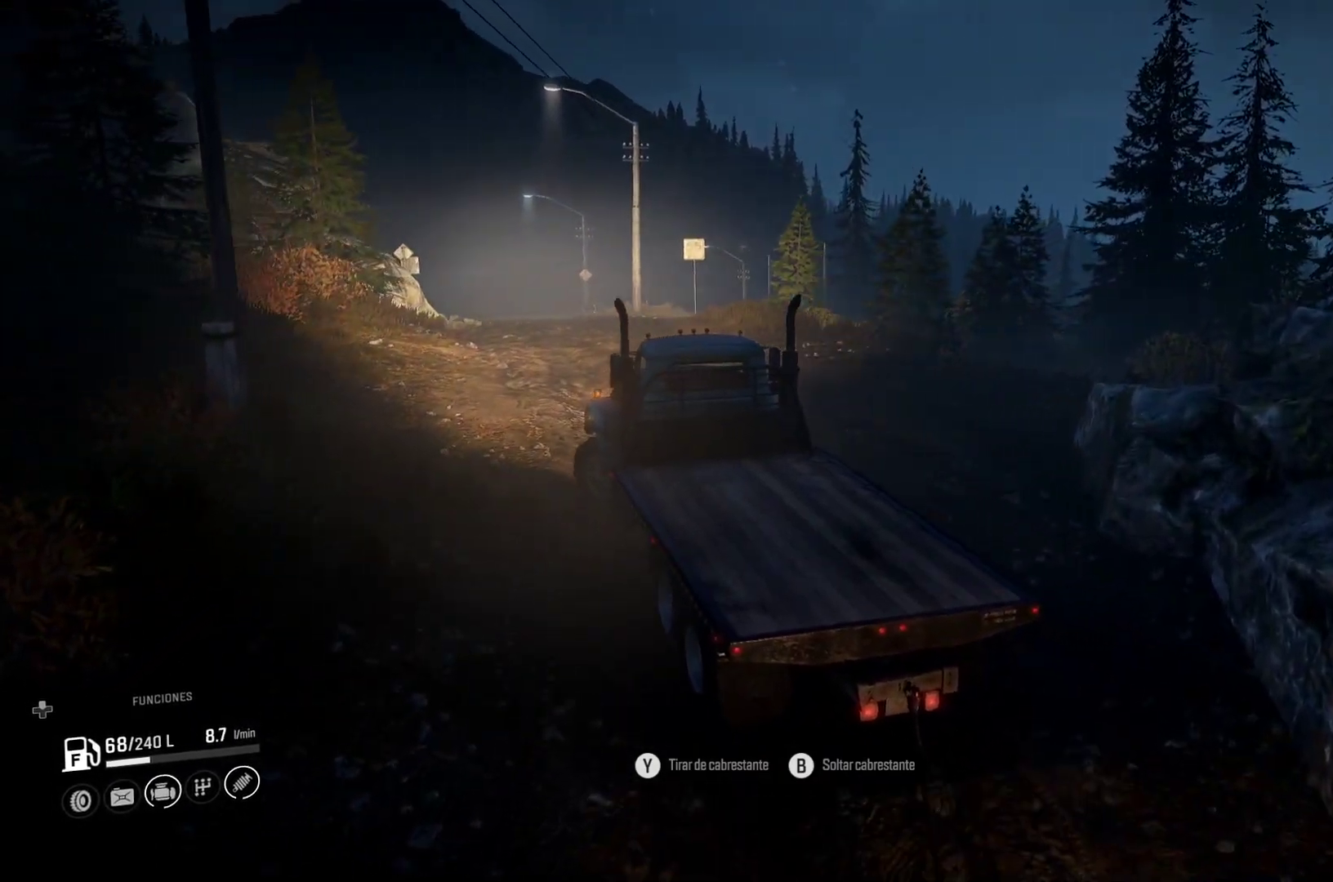
Gameplay with a controller (Xbox layout); each line is a JSON object with the inputs held at the frame after it. "events" lists button and stick changes between this image and that frame as [ms after this image, input, new state], when the widget could be followed in between. Not read: L3 R2 R3.
{"buttons": [], "left_stick": "up-left", "right_stick": "center", "events": []}
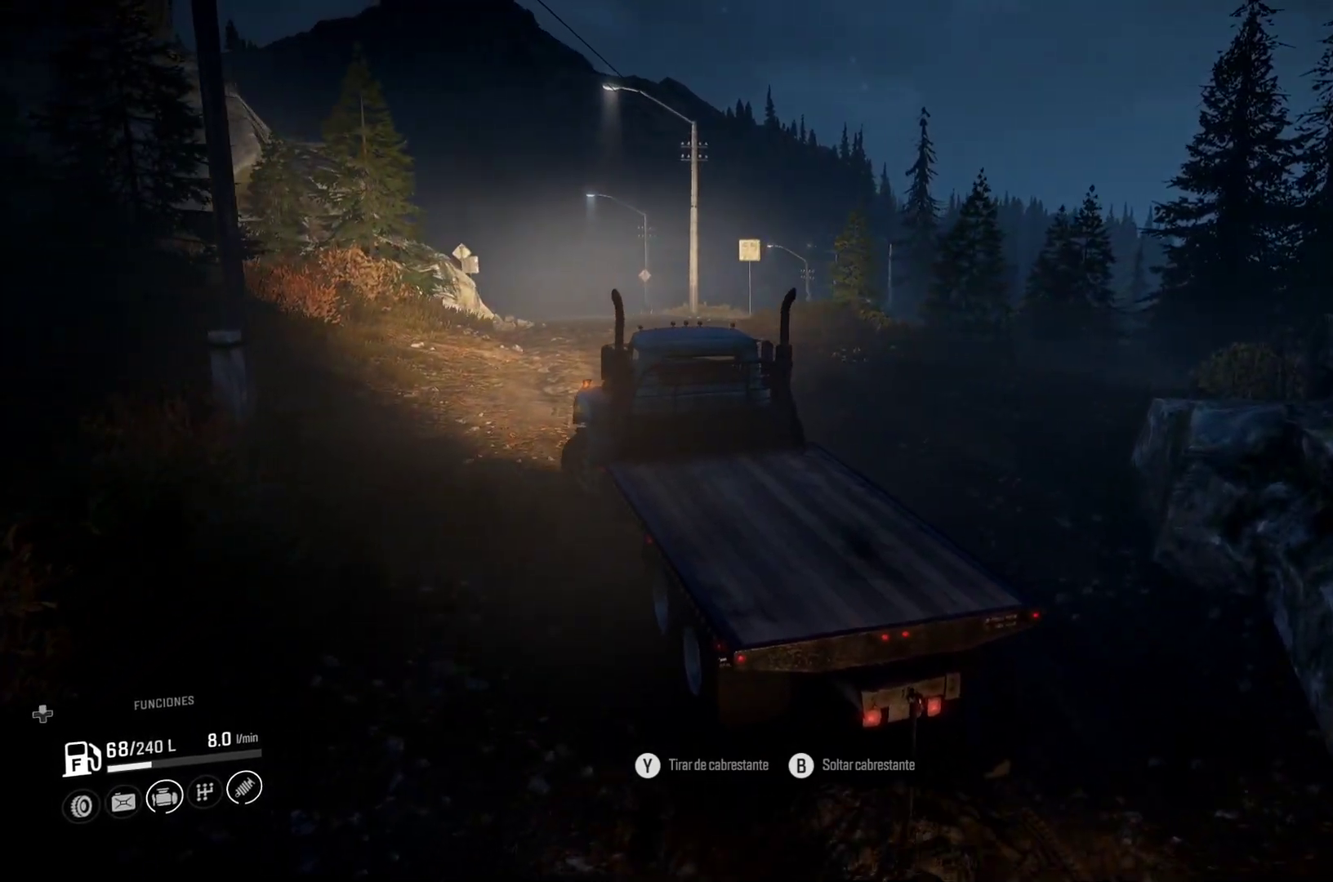
{"buttons": [], "left_stick": "up-left", "right_stick": "center", "events": []}
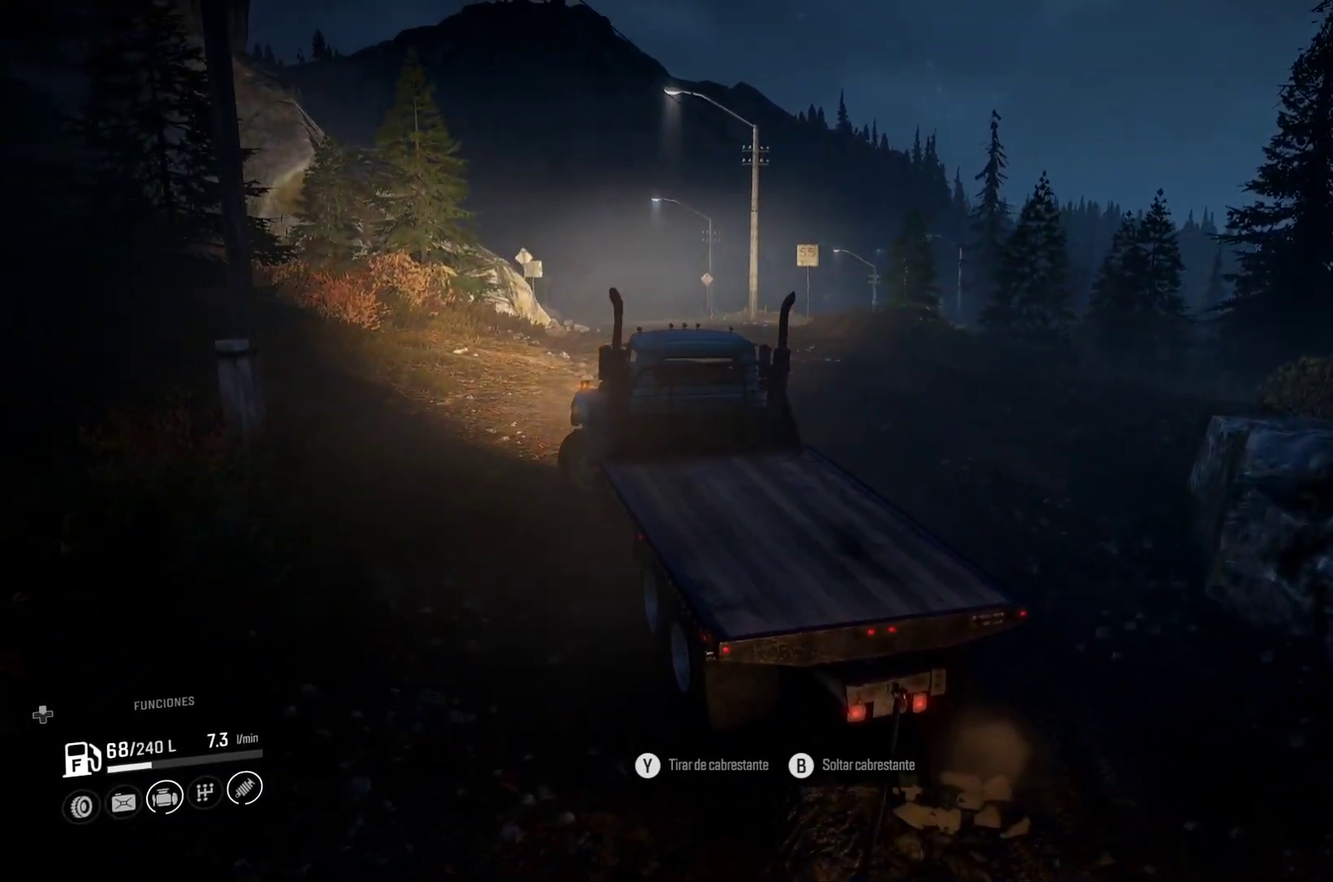
{"buttons": [], "left_stick": "up-left", "right_stick": "center", "events": []}
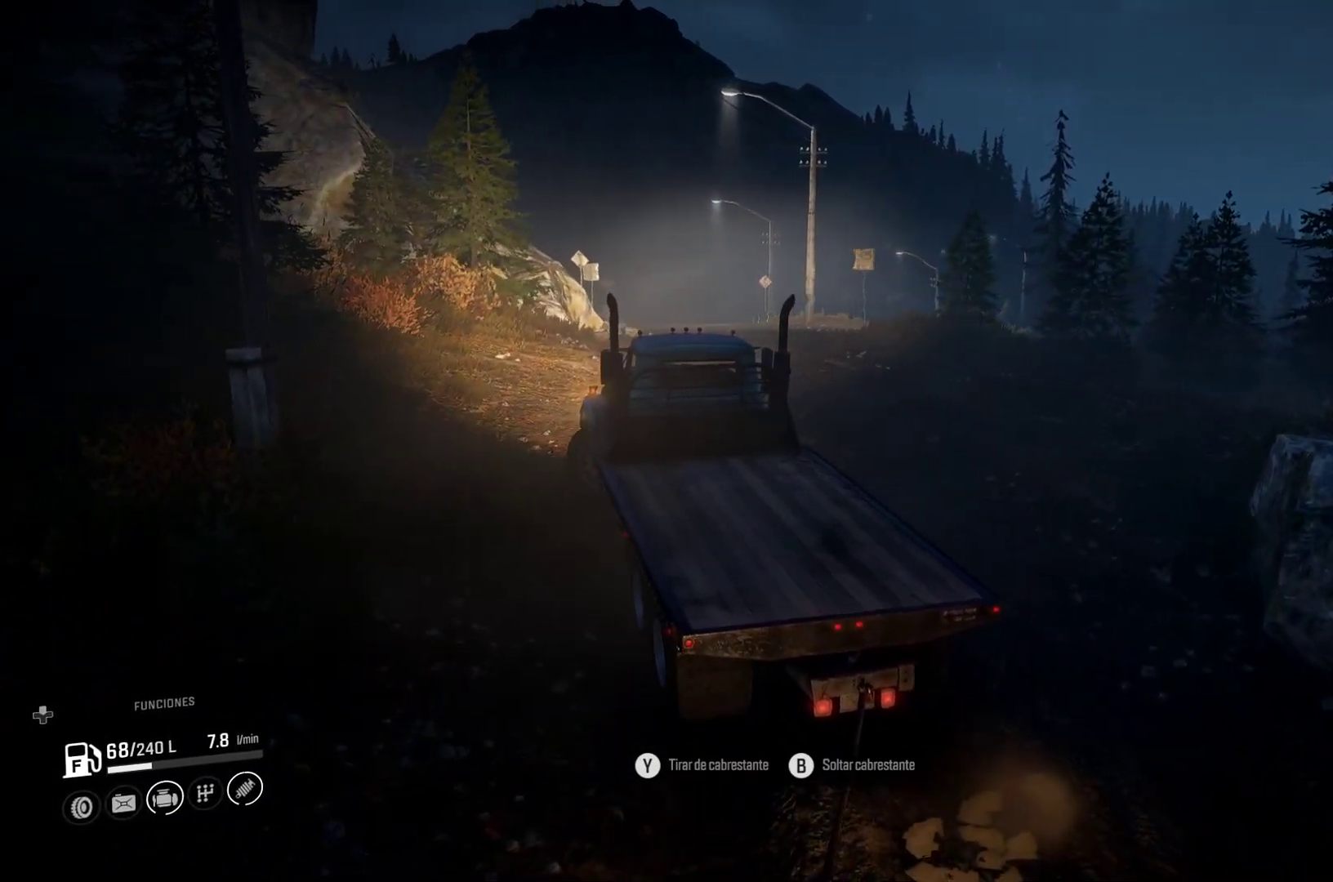
{"buttons": [], "left_stick": "up-left", "right_stick": "center", "events": []}
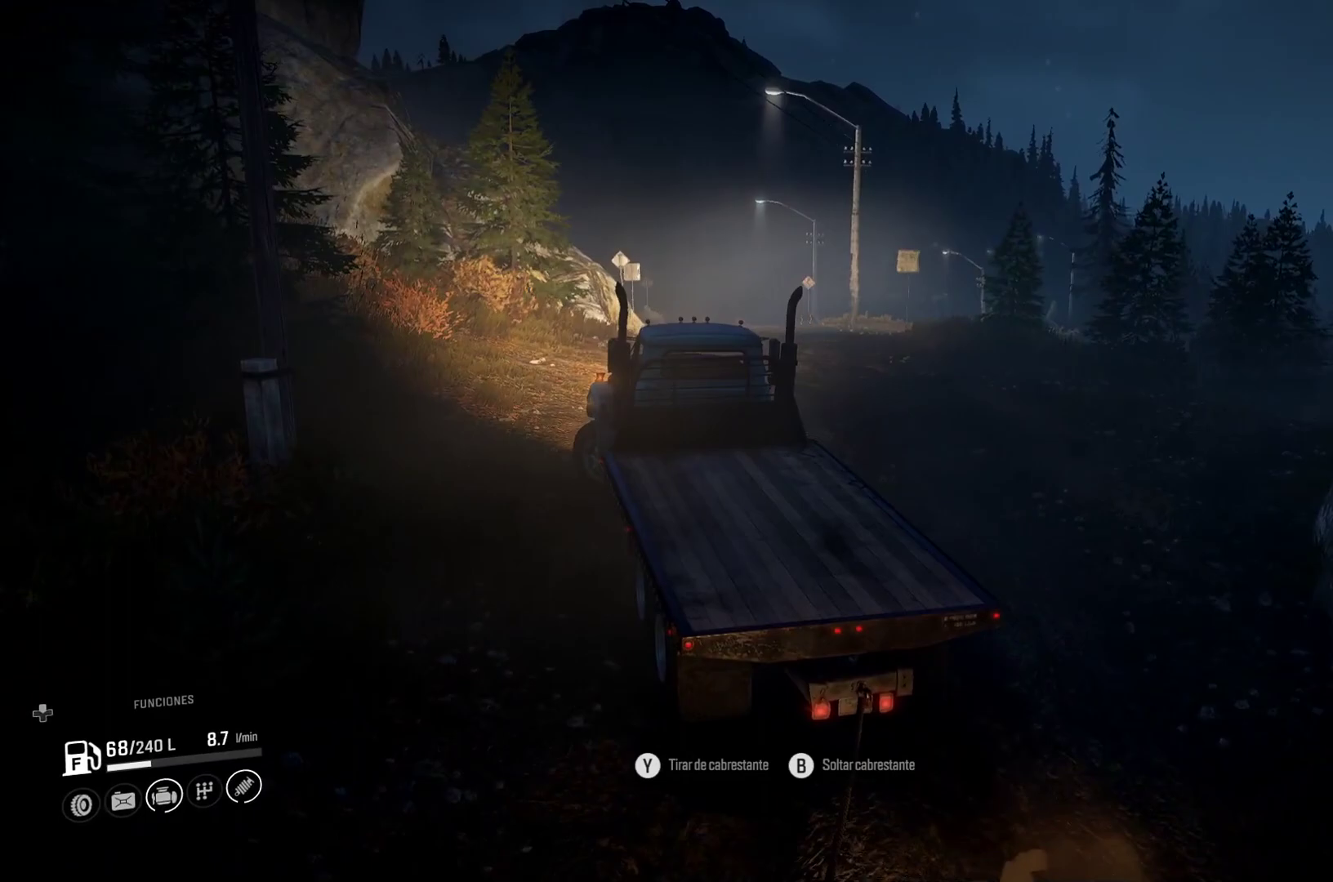
{"buttons": [], "left_stick": "center", "right_stick": "center", "events": [[150, "left_stick", "center"]]}
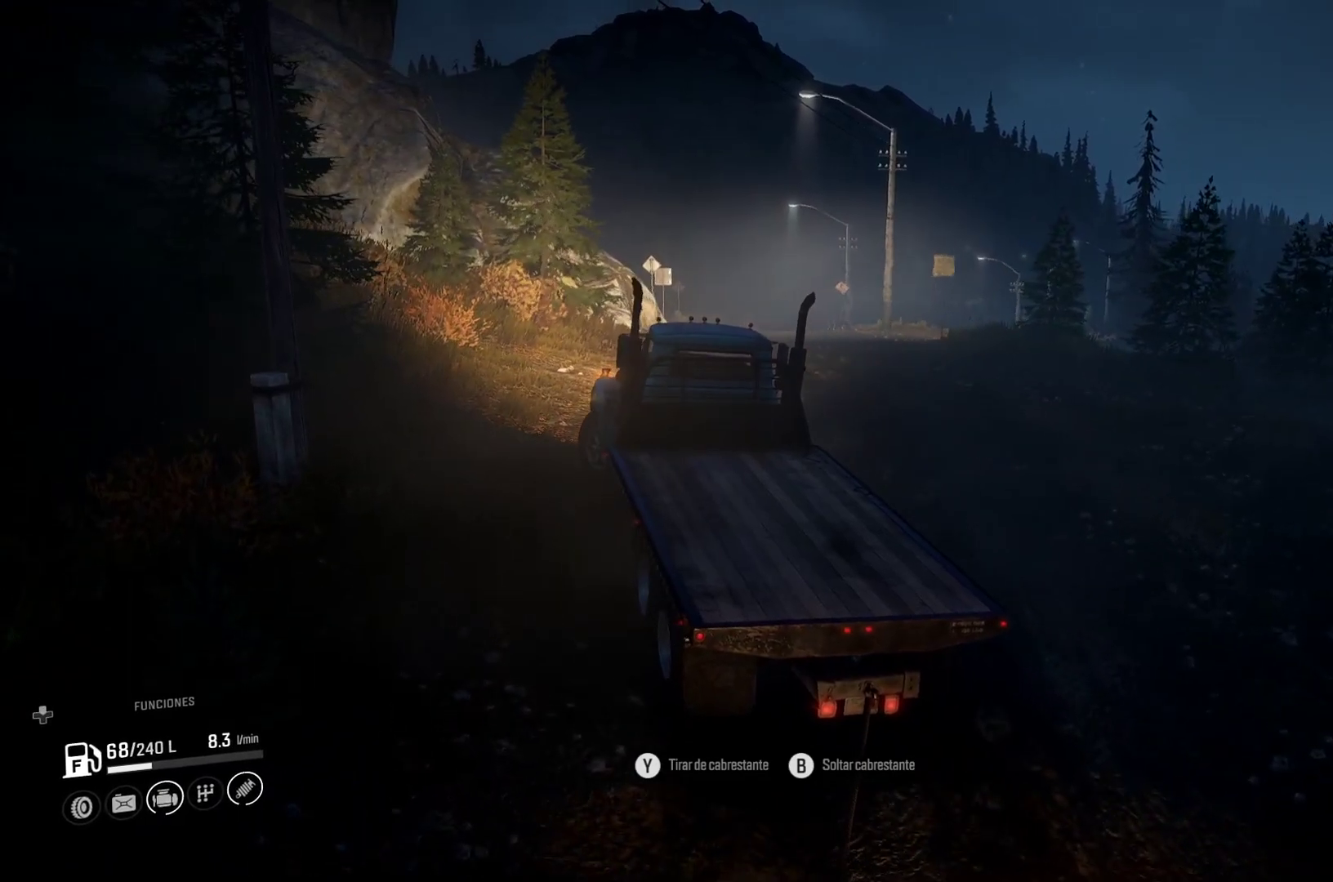
{"buttons": [], "left_stick": "right", "right_stick": "center", "events": [[217, "left_stick", "right"]]}
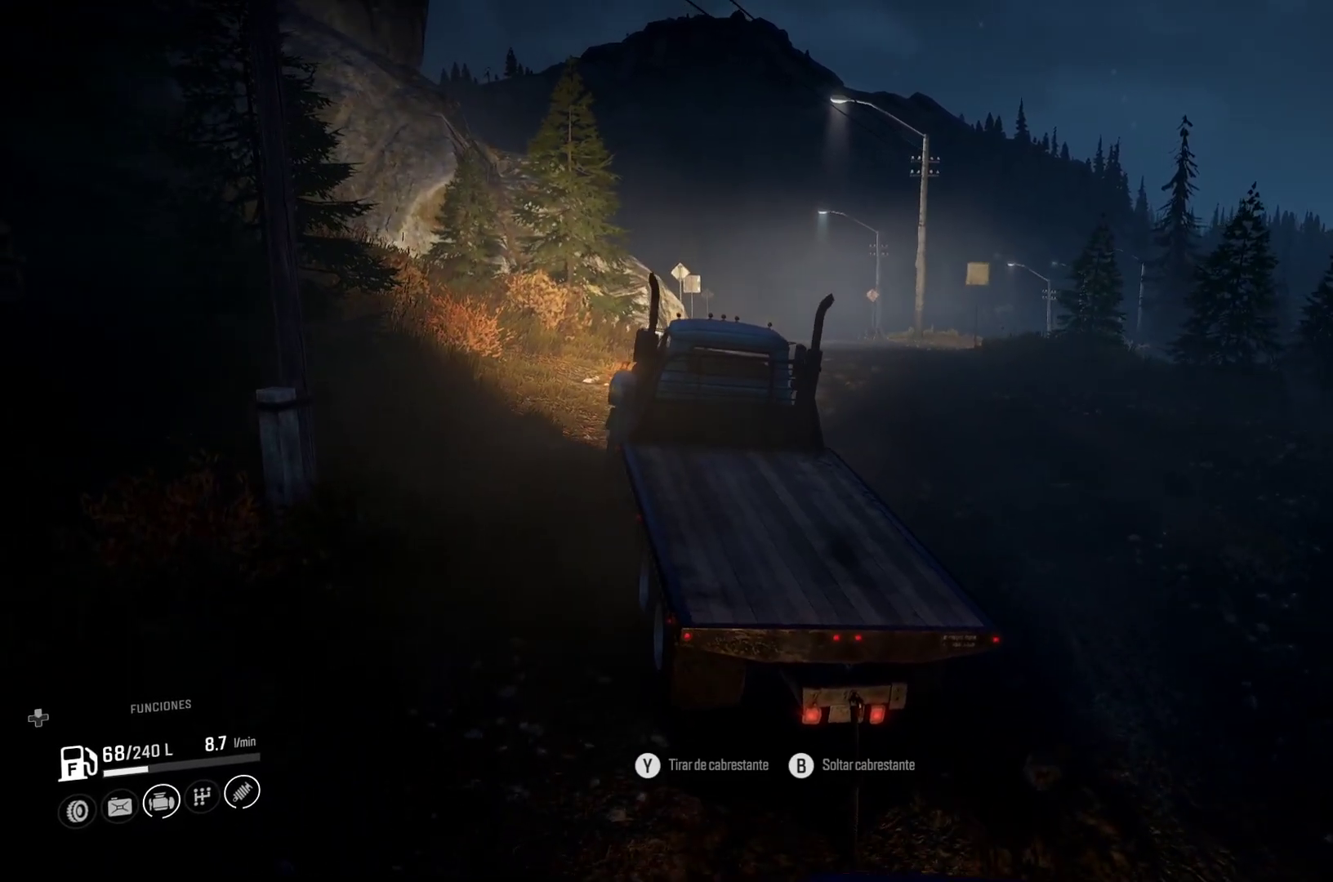
{"buttons": [], "left_stick": "right", "right_stick": "center", "events": []}
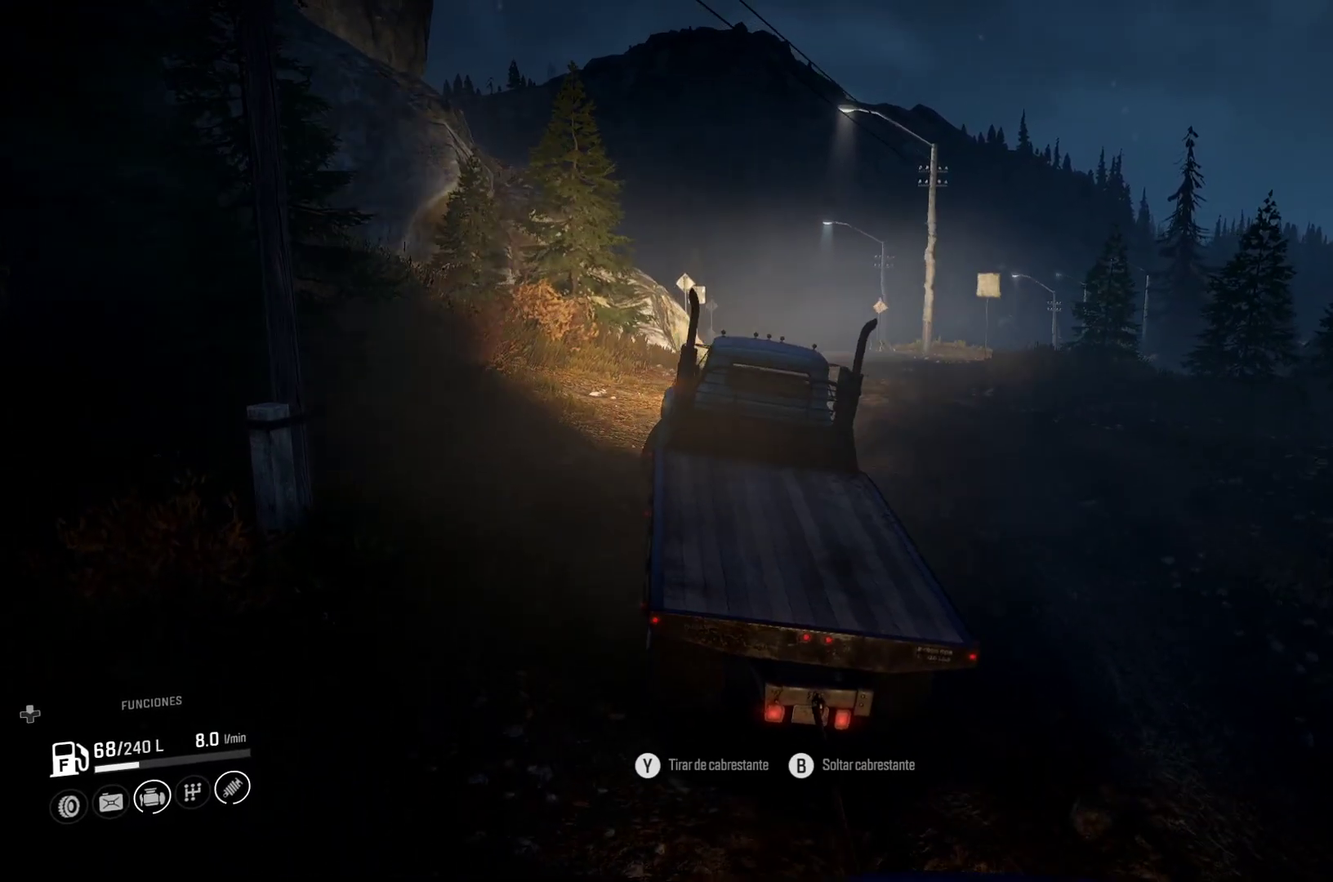
{"buttons": [], "left_stick": "right", "right_stick": "center", "events": []}
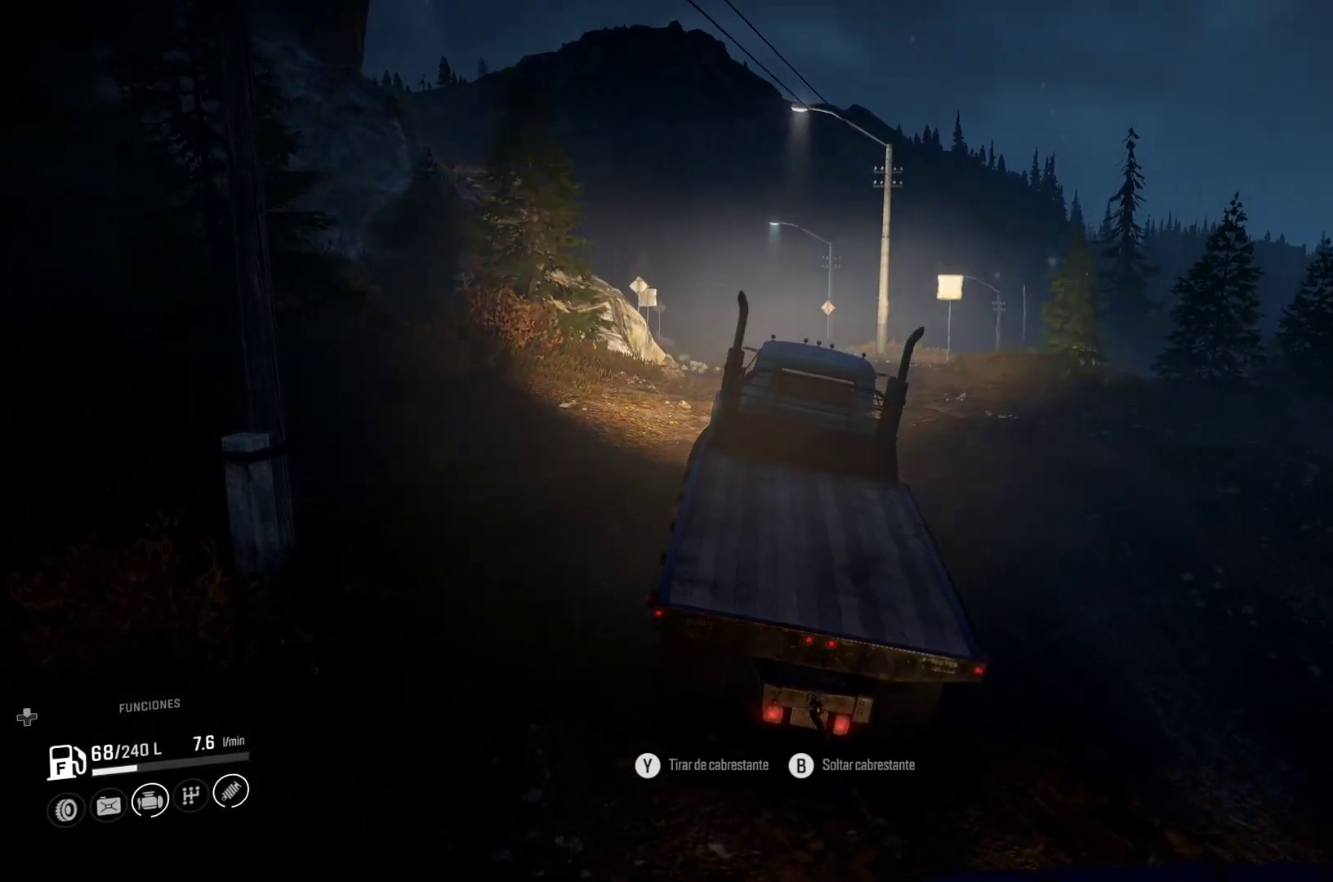
{"buttons": [], "left_stick": "right", "right_stick": "center", "events": []}
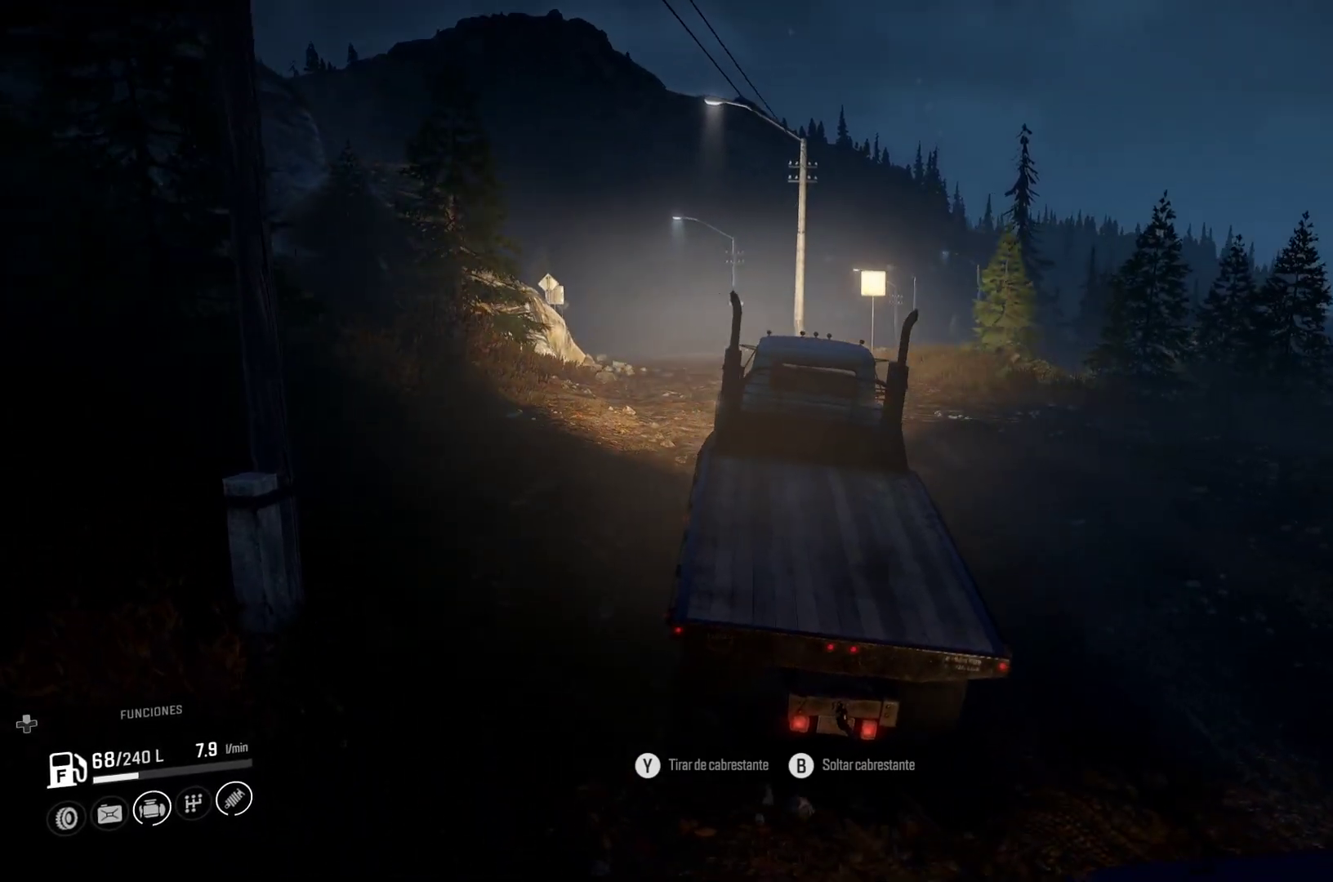
{"buttons": [], "left_stick": "right", "right_stick": "center", "events": []}
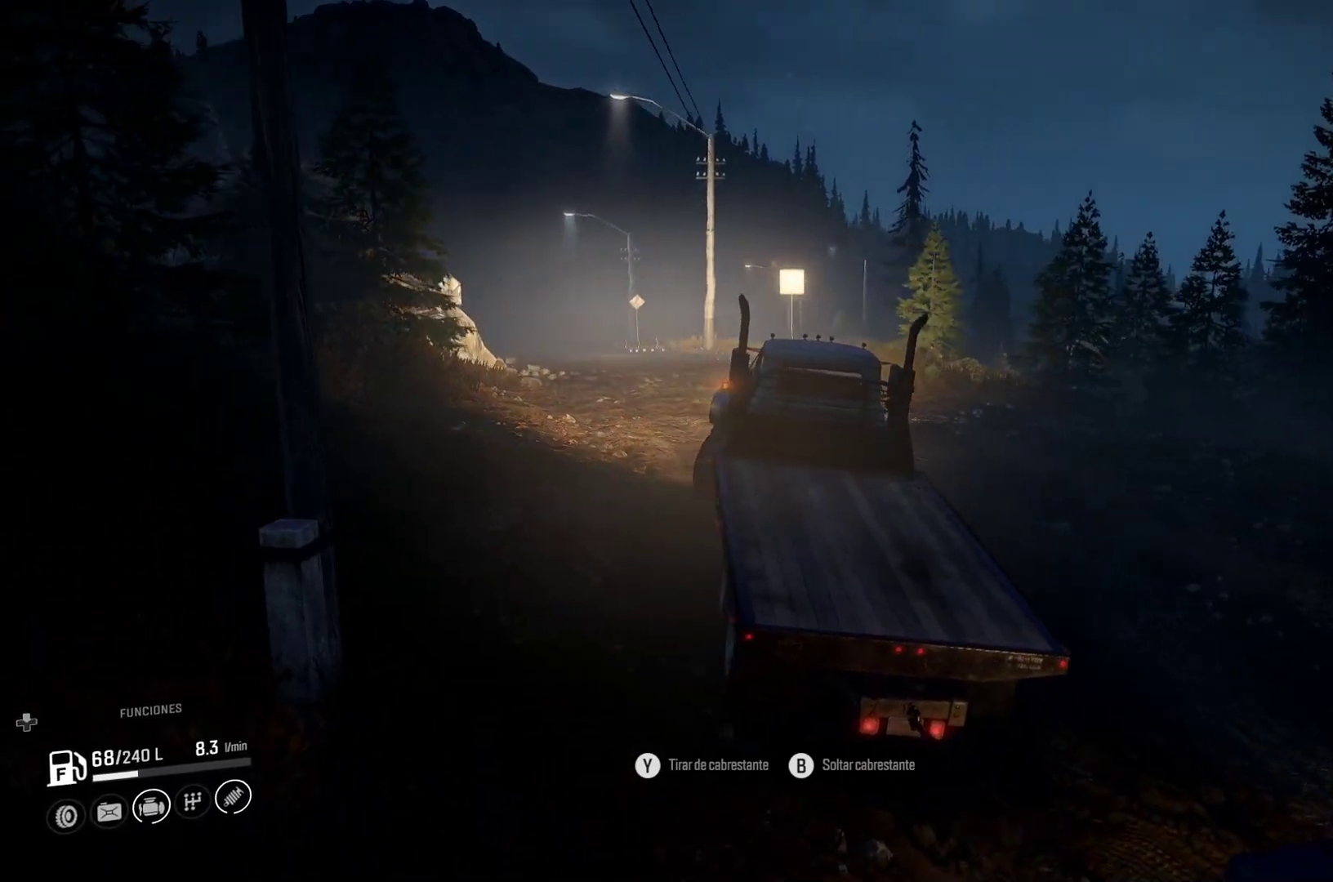
{"buttons": [], "left_stick": "right", "right_stick": "center", "events": []}
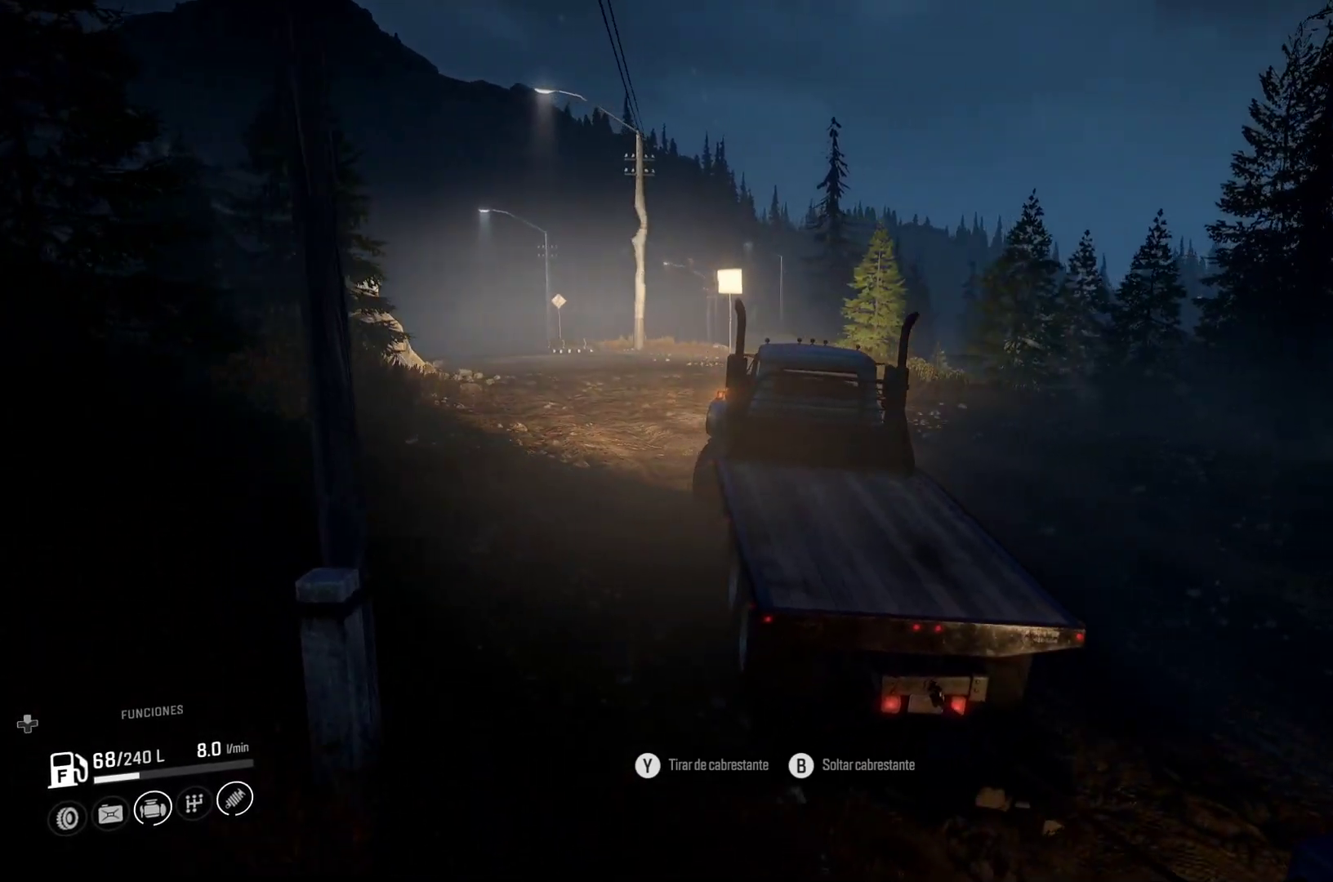
{"buttons": [], "left_stick": "right", "right_stick": "left", "events": [[267, "right_stick", "left"]]}
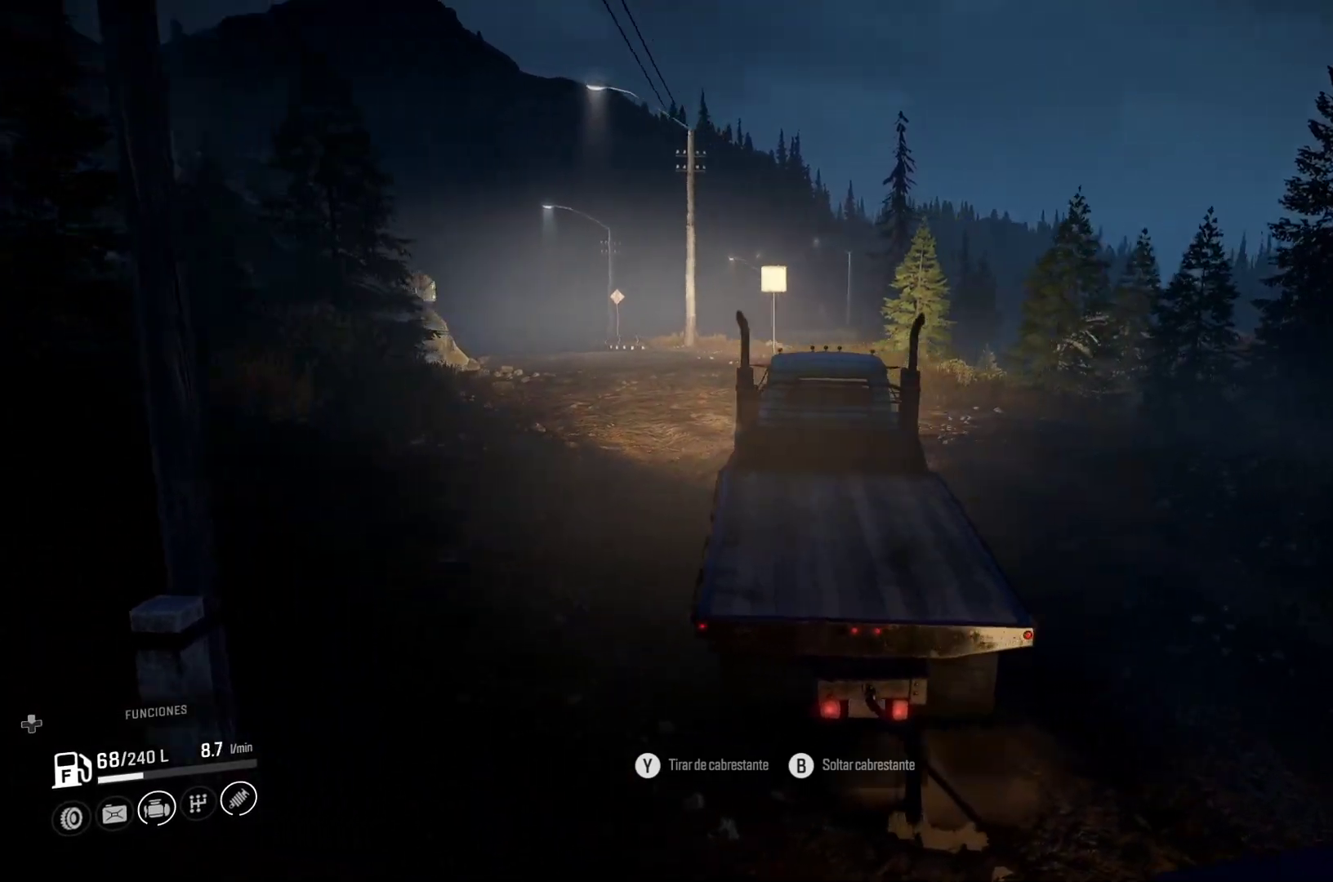
{"buttons": [], "left_stick": "right", "right_stick": "center"}
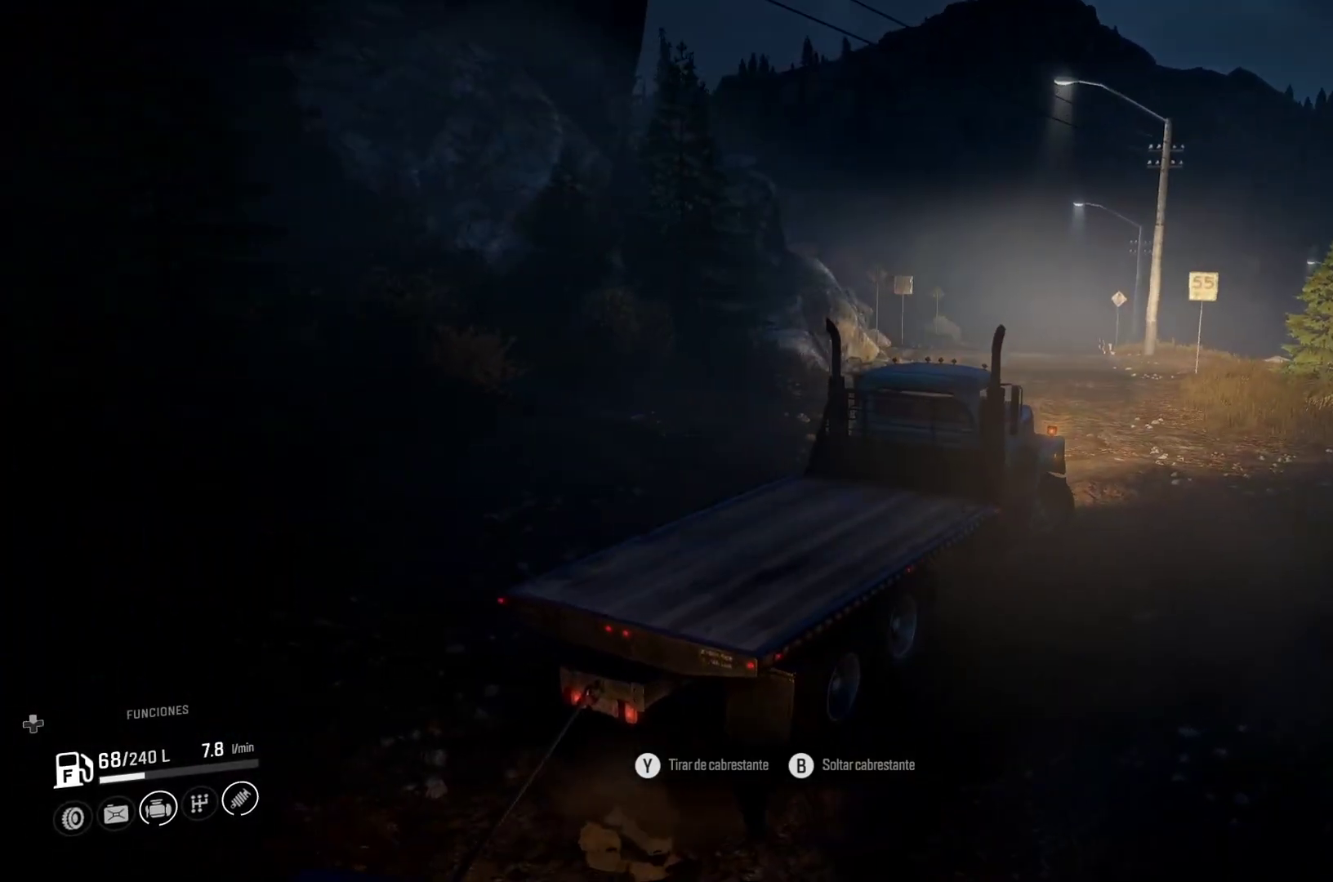
{"buttons": [], "left_stick": "right", "right_stick": "center", "events": []}
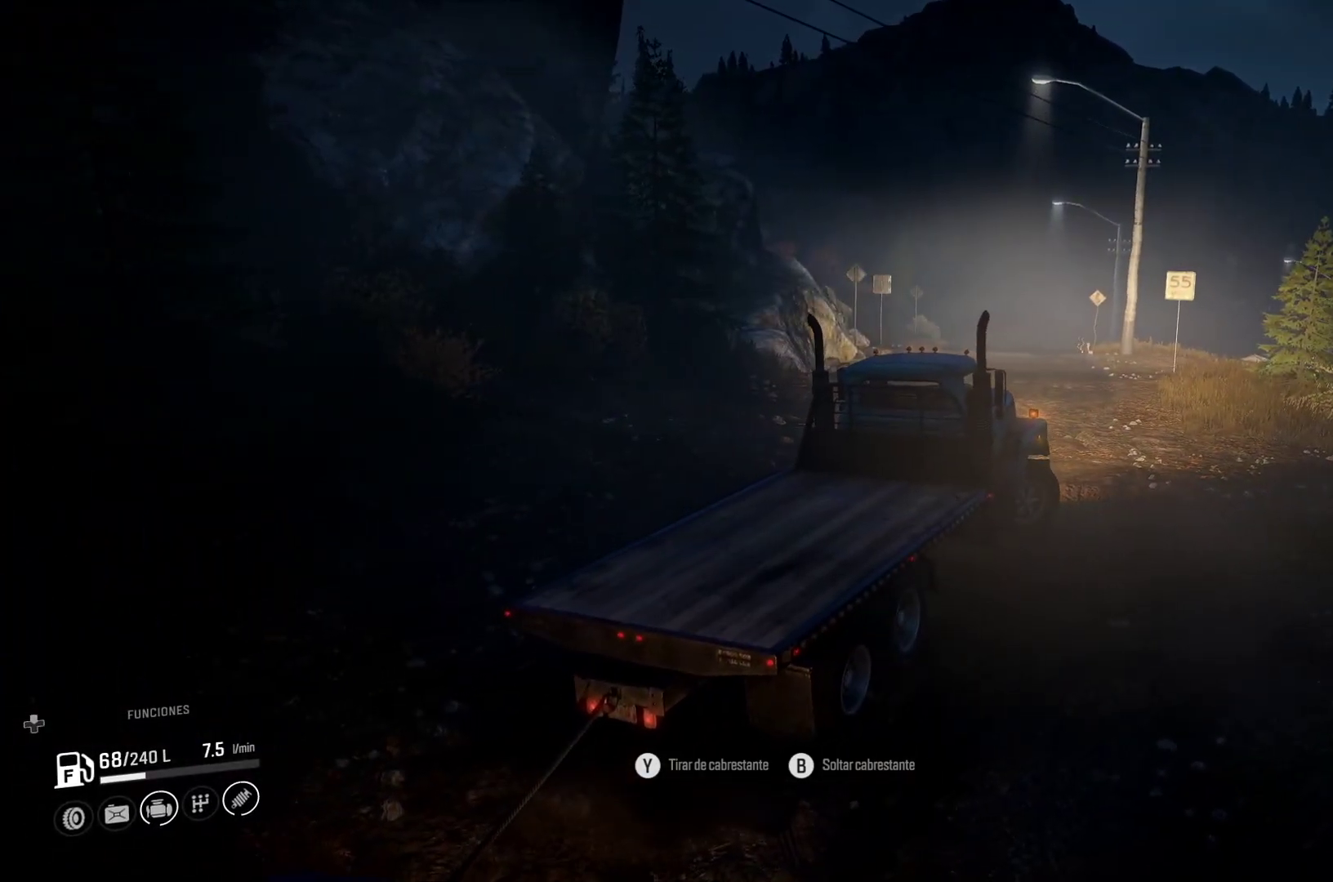
{"buttons": [], "left_stick": "right", "right_stick": "center", "events": []}
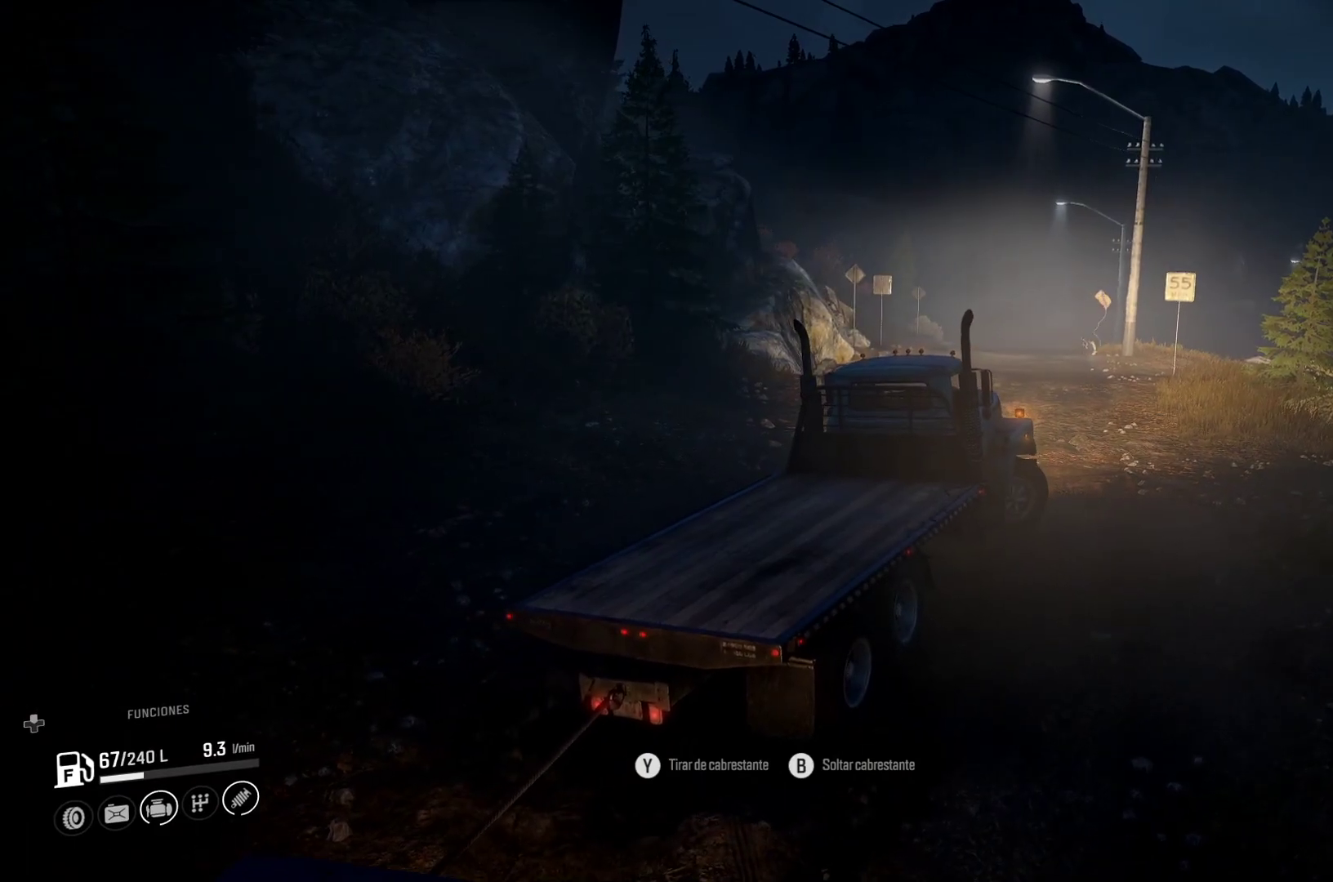
{"buttons": [], "left_stick": "right", "right_stick": "center", "events": []}
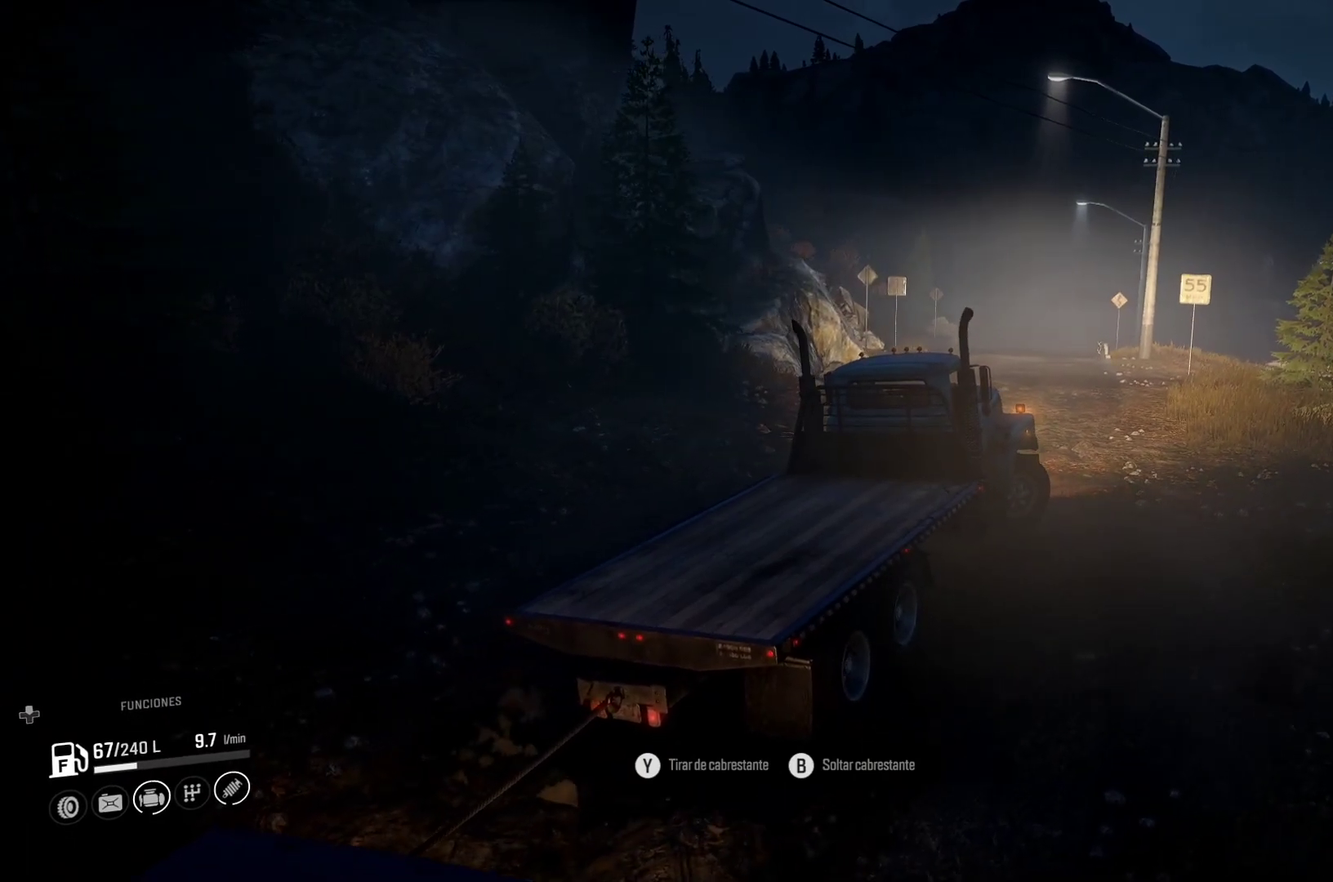
{"buttons": [], "left_stick": "right", "right_stick": "center", "events": []}
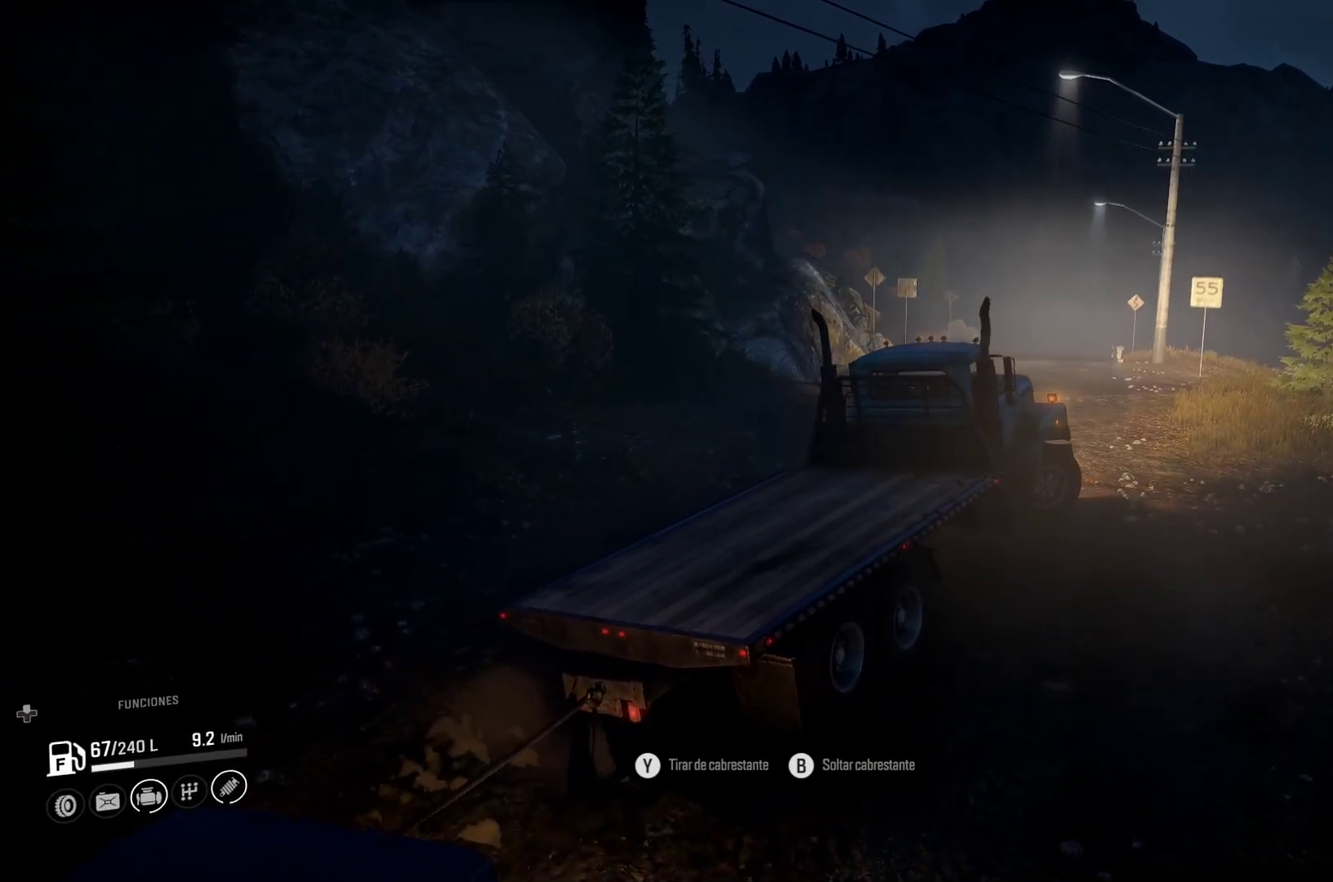
{"buttons": [], "left_stick": "center", "right_stick": "center", "events": [[433, "left_stick", "center"]]}
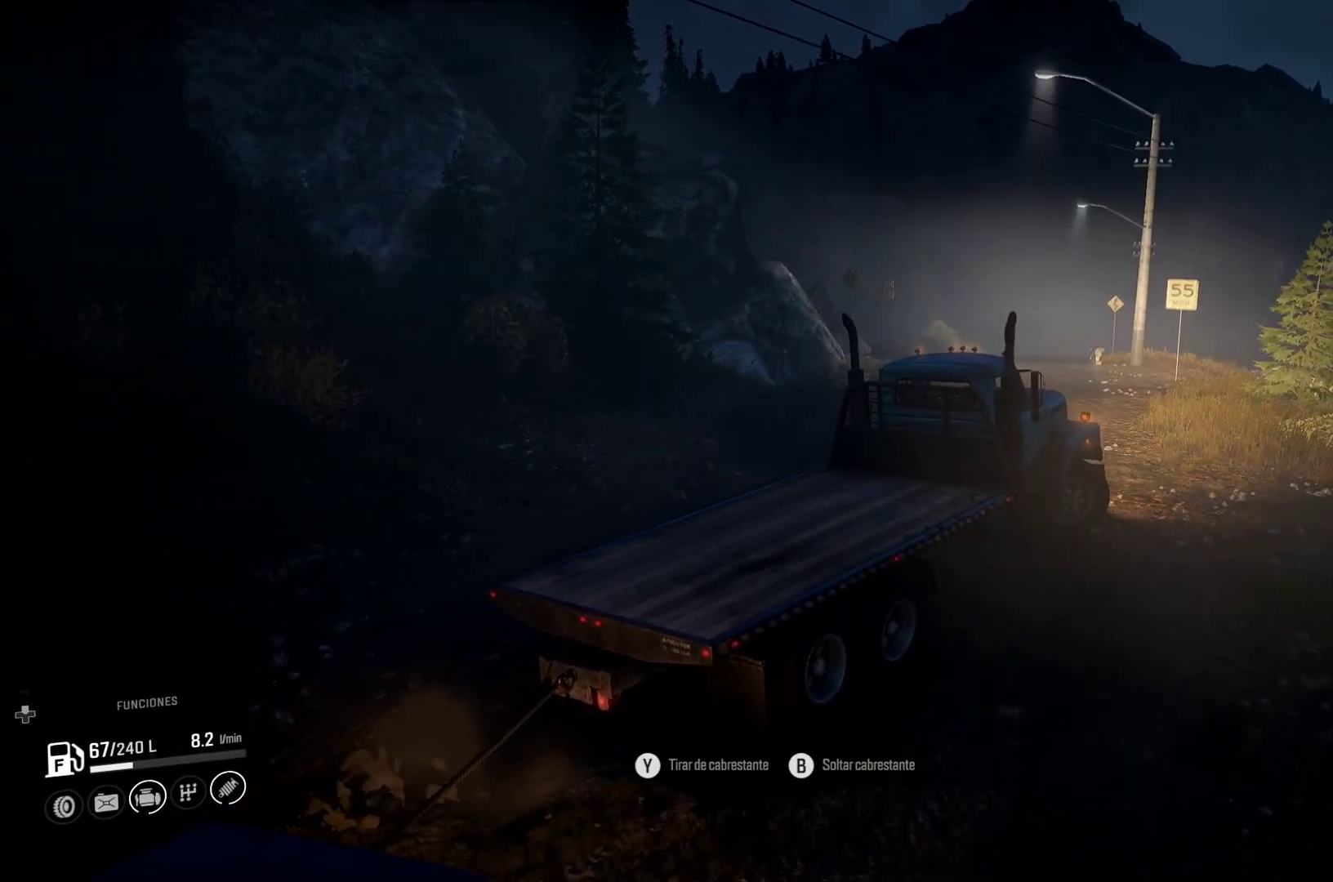
{"buttons": [], "left_stick": "center", "right_stick": "center", "events": []}
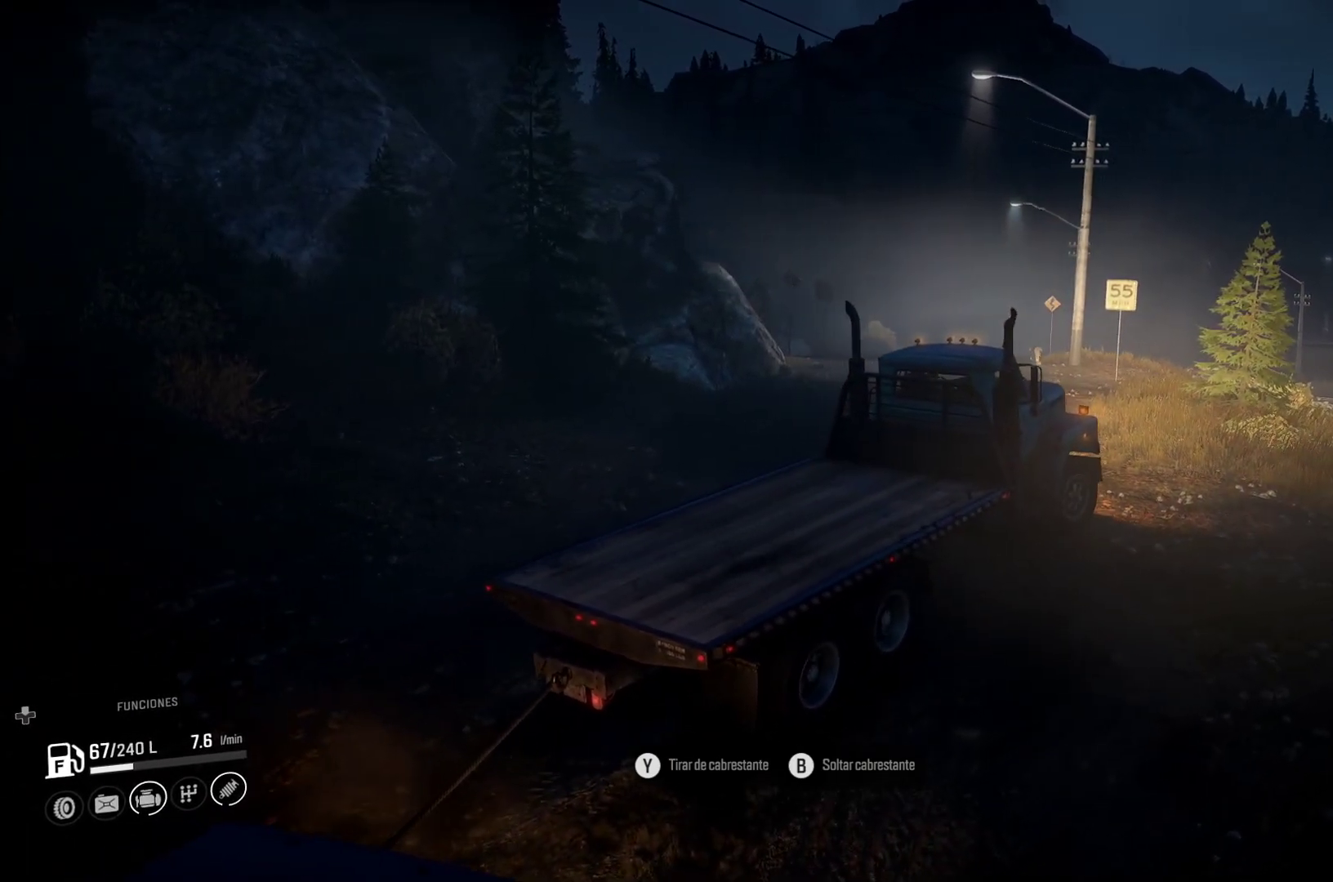
{"buttons": [], "left_stick": "center", "right_stick": "center", "events": []}
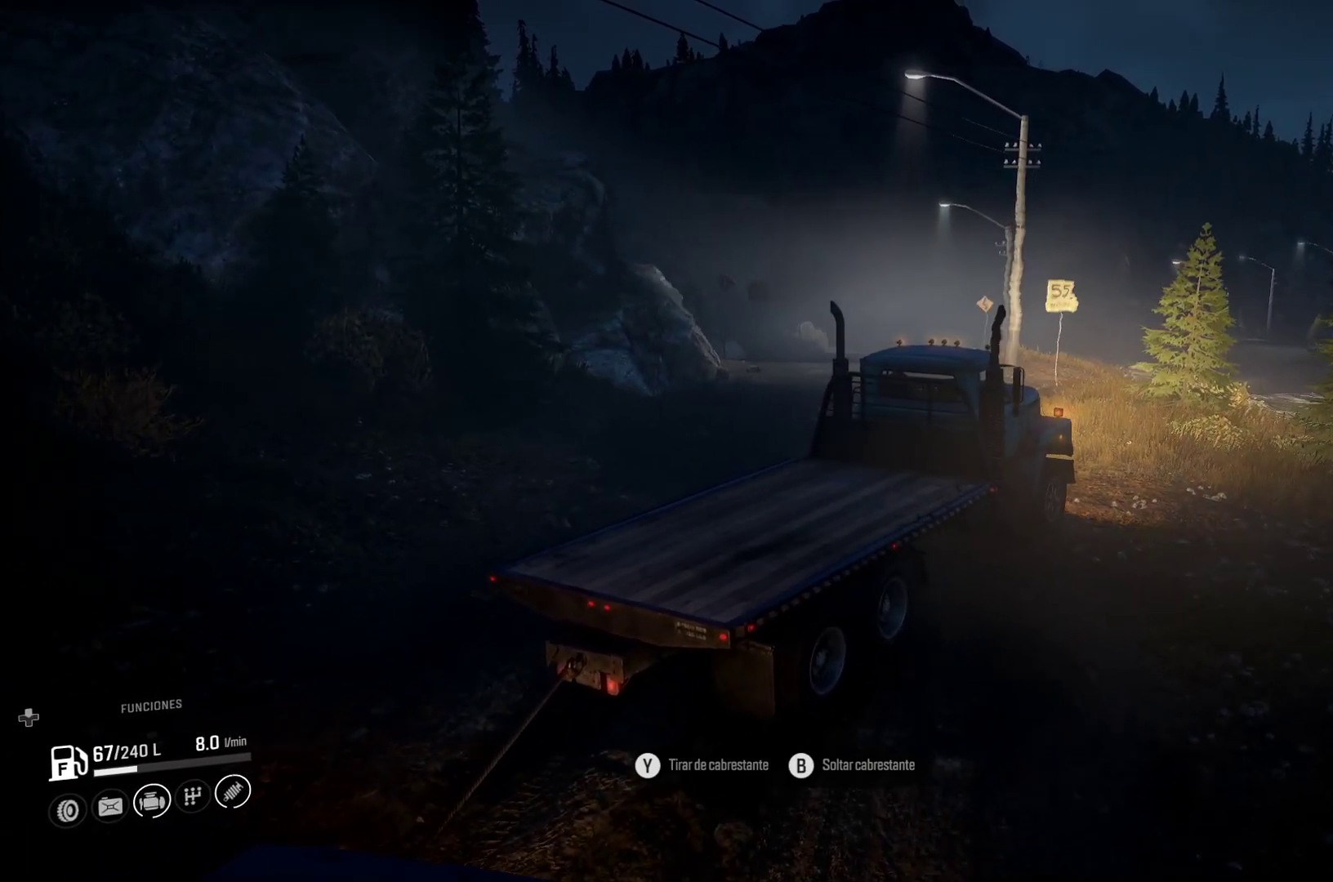
{"buttons": [], "left_stick": "up-left", "right_stick": "center"}
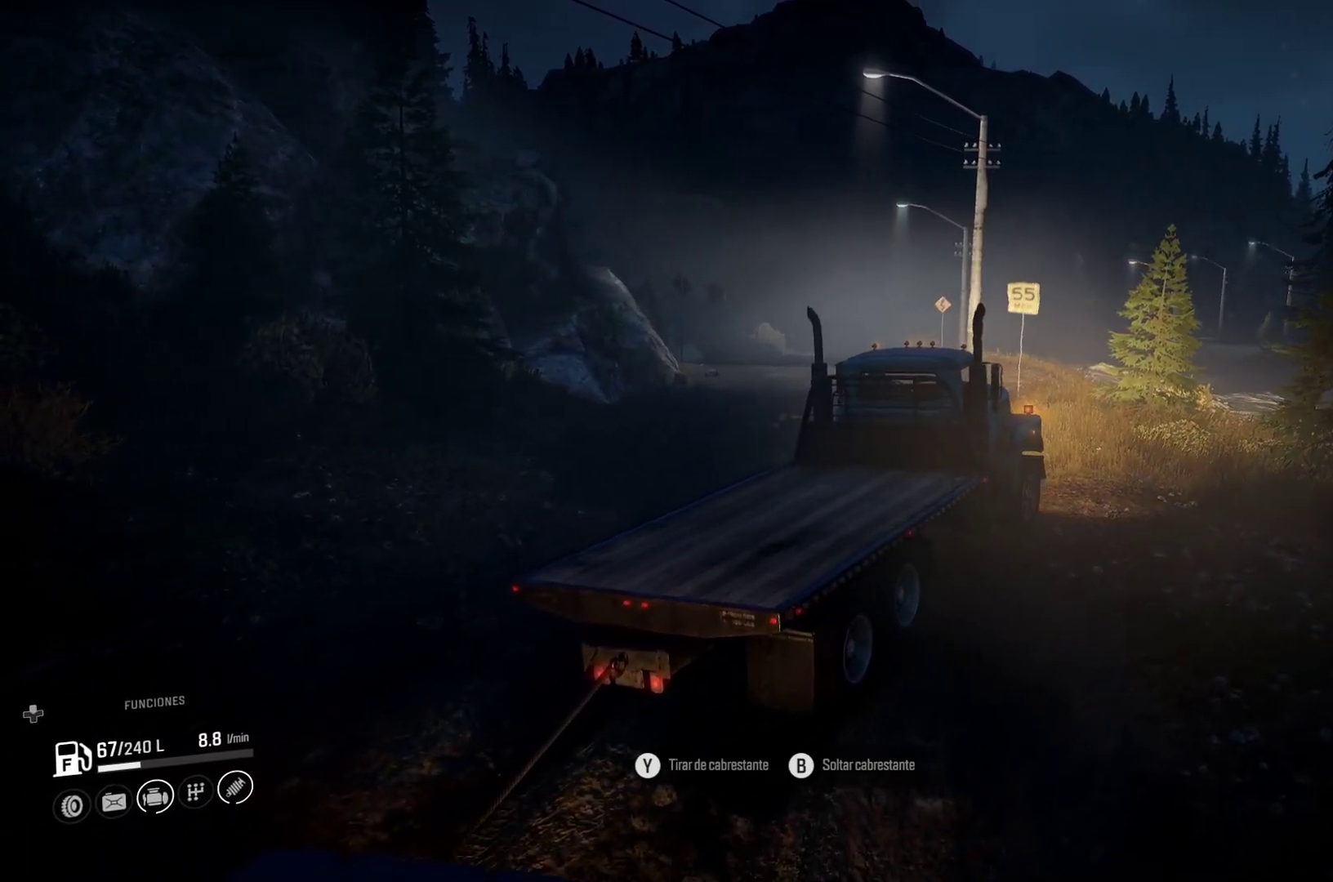
{"buttons": [], "left_stick": "up-left", "right_stick": "center", "events": []}
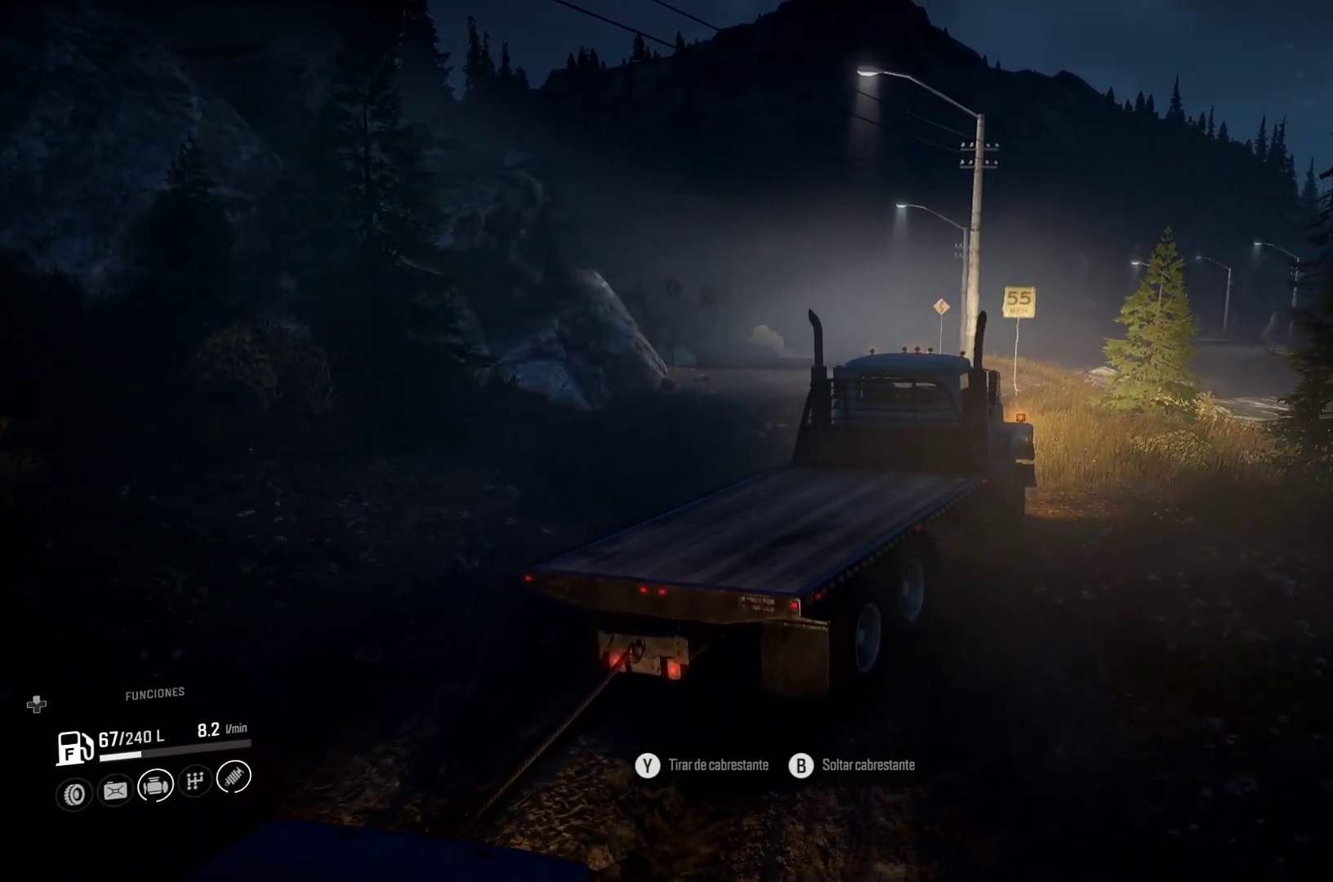
{"buttons": [], "left_stick": "up-left", "right_stick": "center", "events": []}
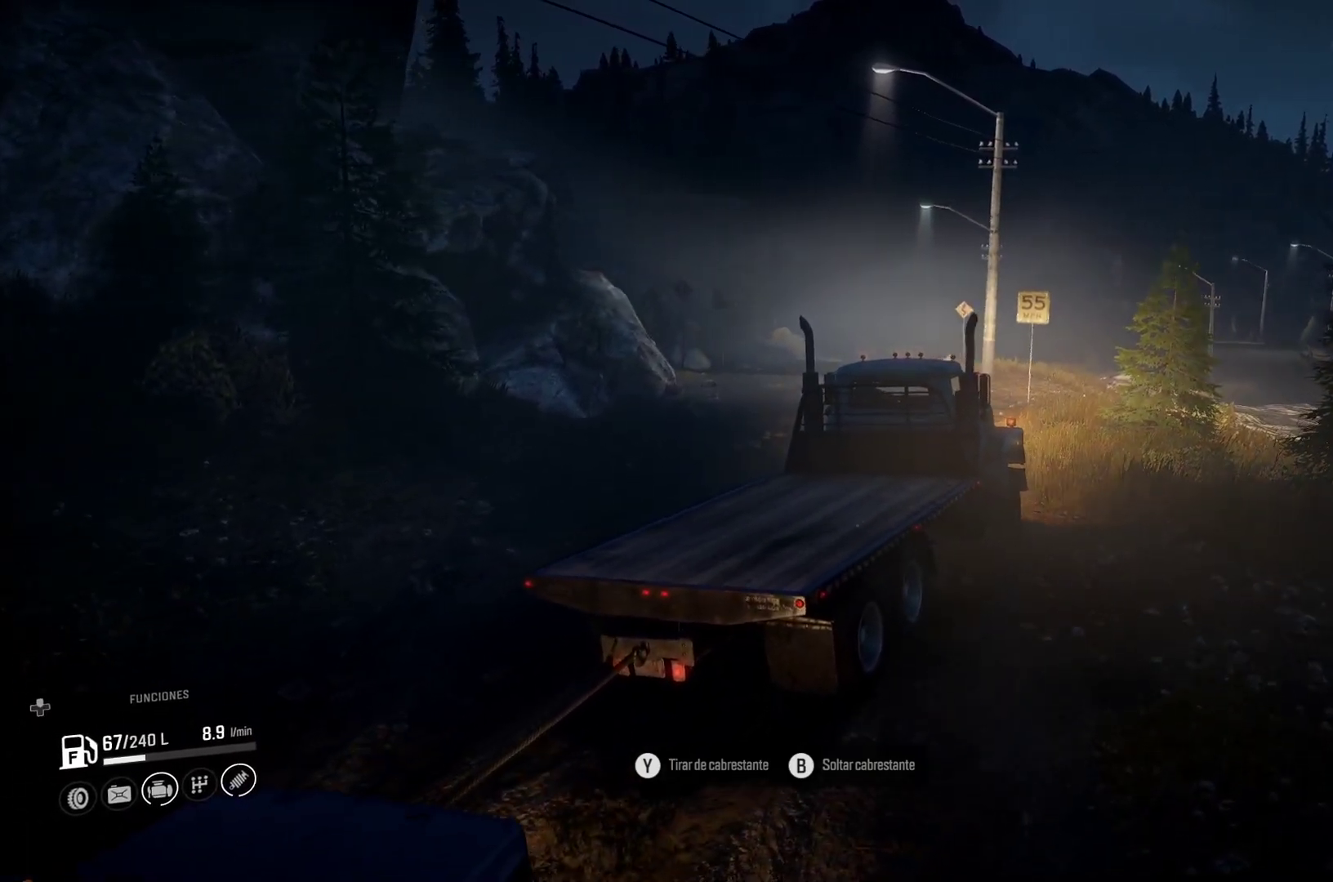
{"buttons": [], "left_stick": "up-left", "right_stick": "center", "events": []}
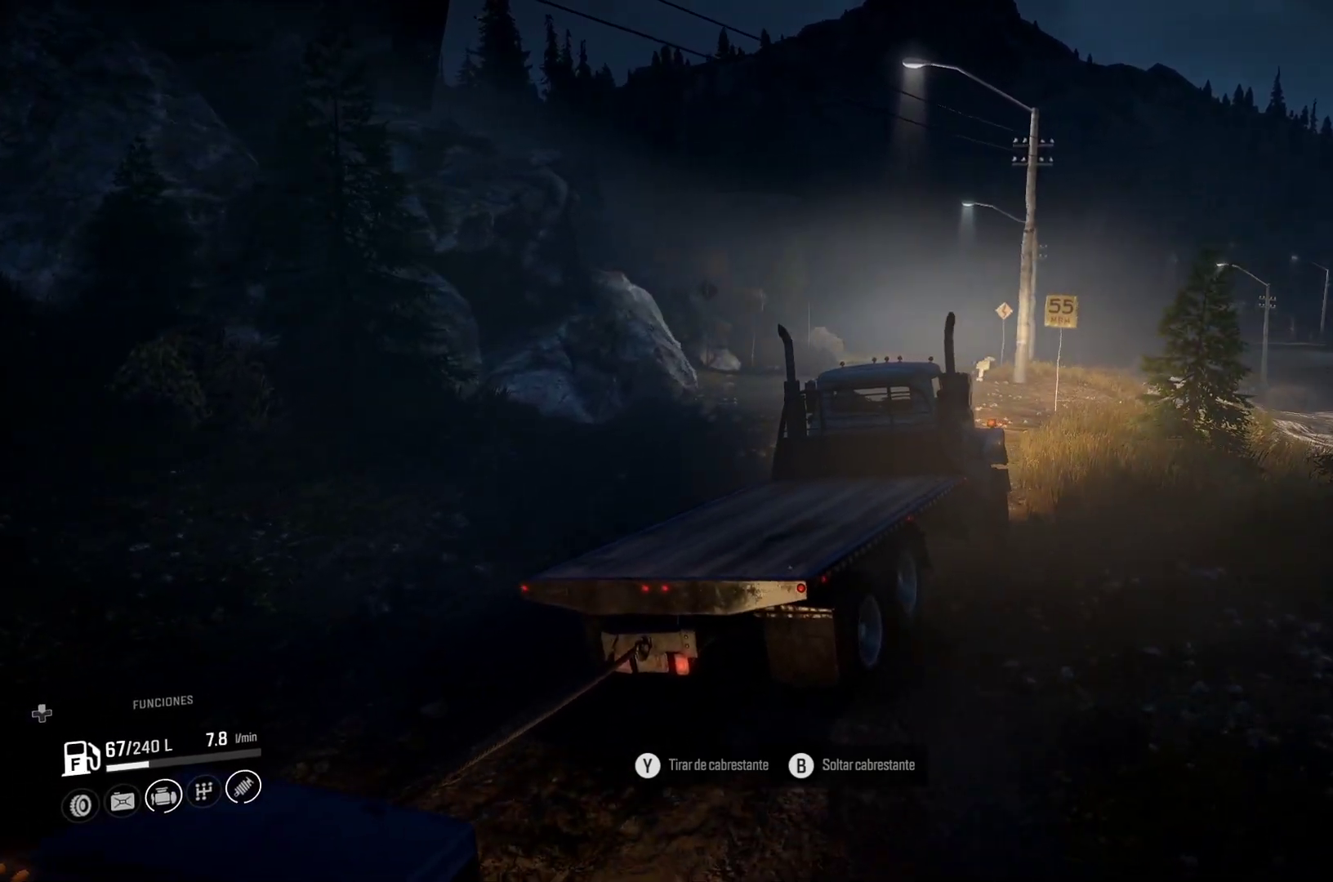
{"buttons": [], "left_stick": "up-left", "right_stick": "right", "events": [[317, "right_stick", "right"]]}
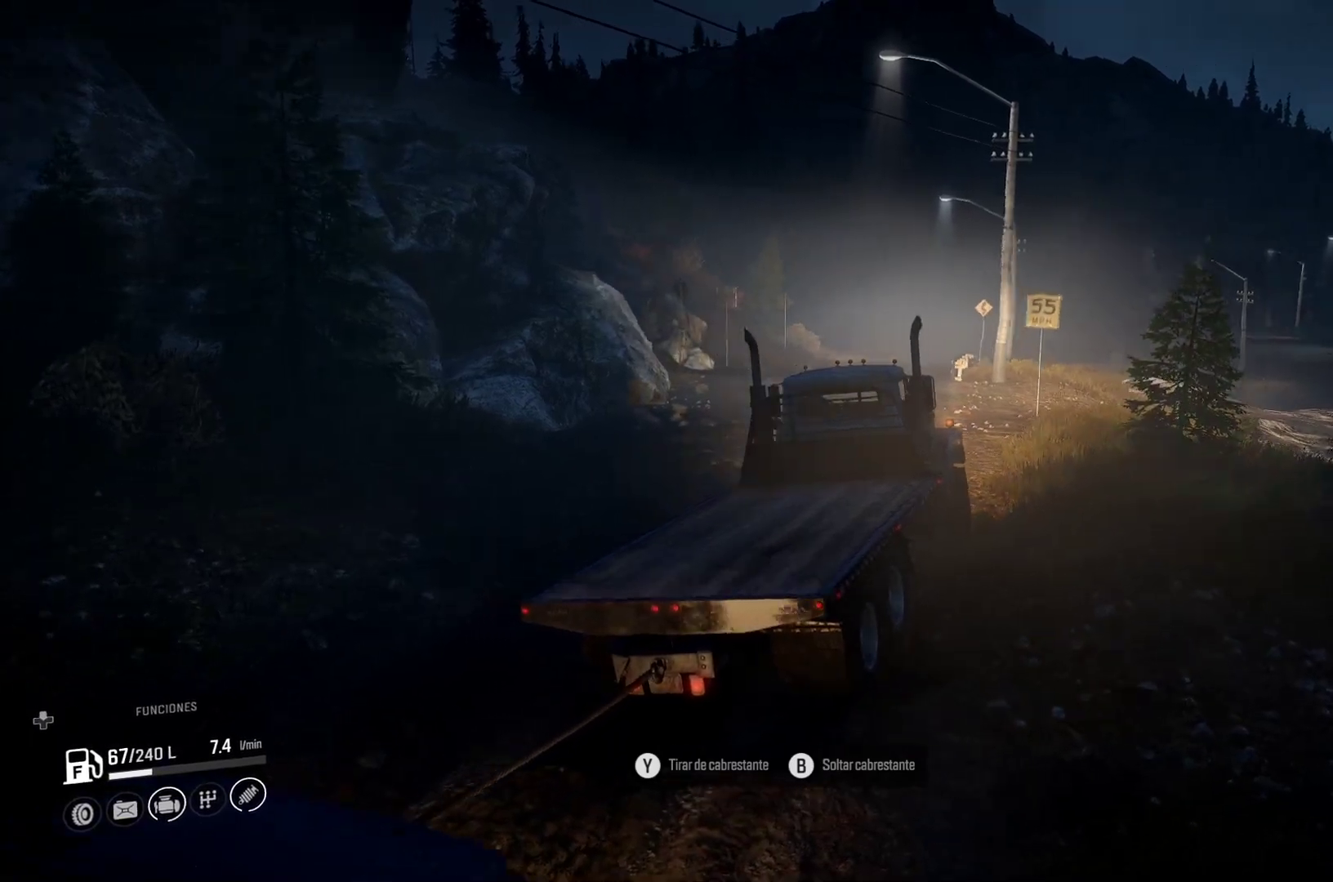
{"buttons": [], "left_stick": "up-left", "right_stick": "center", "events": [[83, "right_stick", "center"]]}
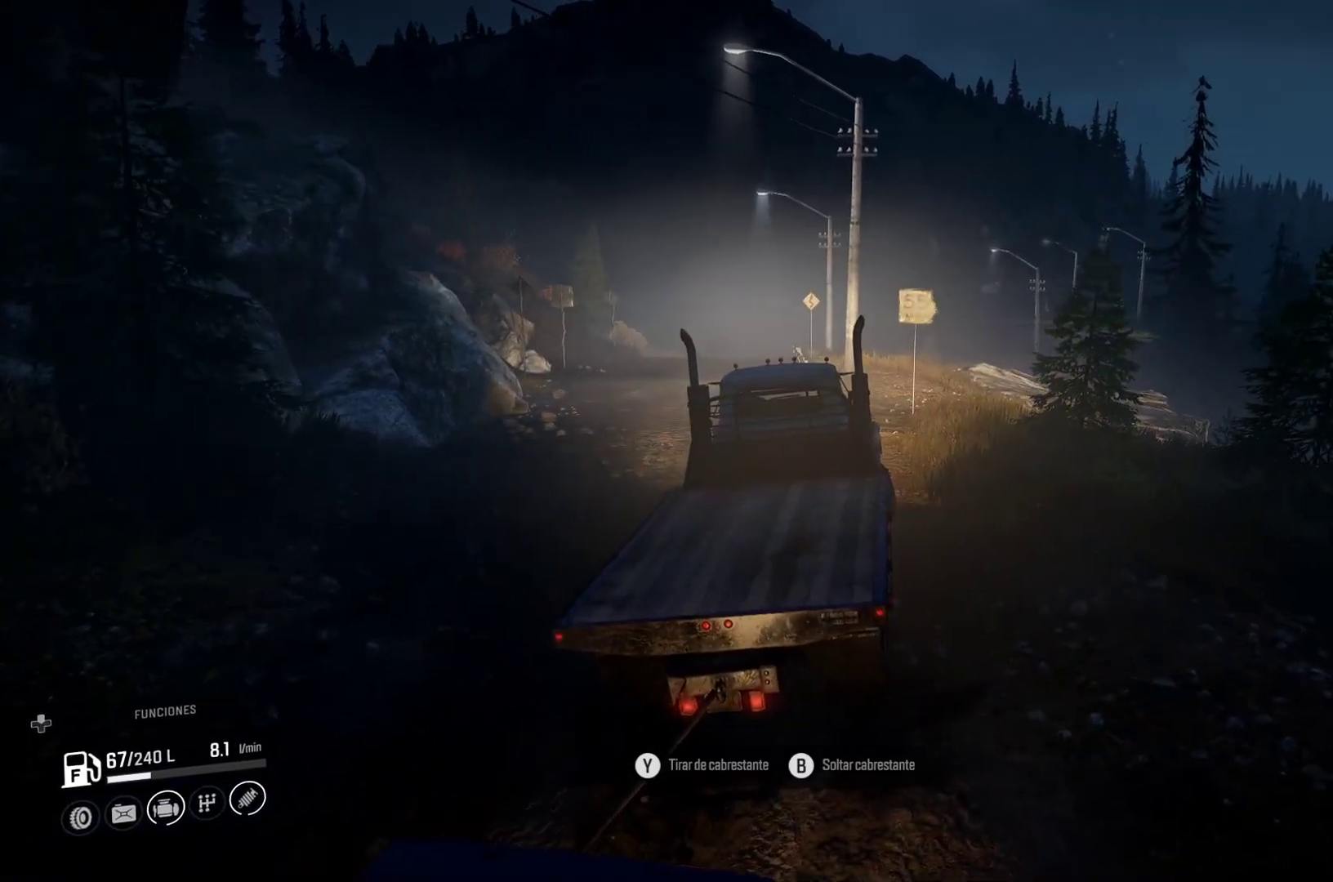
{"buttons": [], "left_stick": "up-left", "right_stick": "center", "events": [[167, "right_stick", "right"], [250, "right_stick", "center"]]}
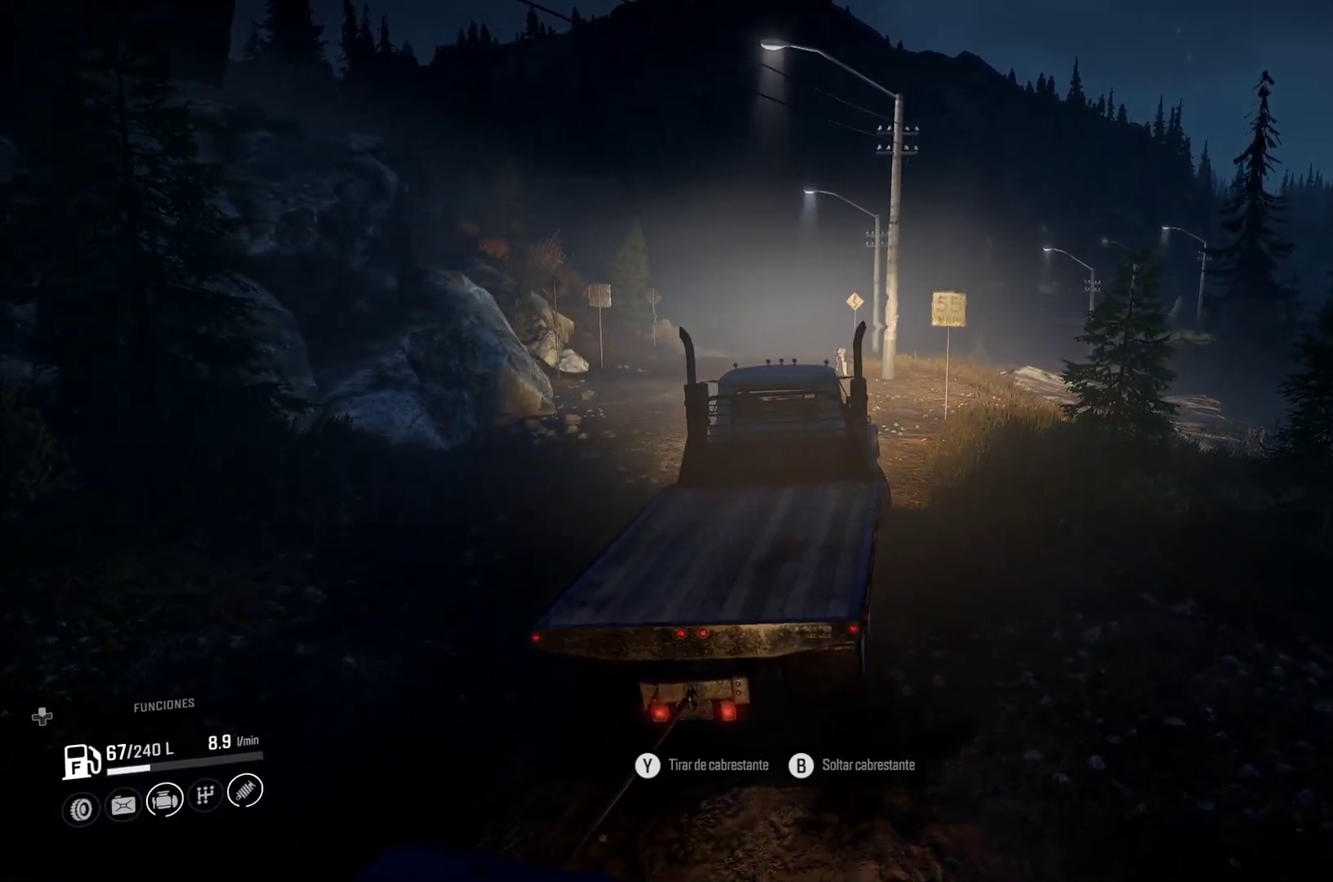
{"buttons": [], "left_stick": "up-left", "right_stick": "center", "events": []}
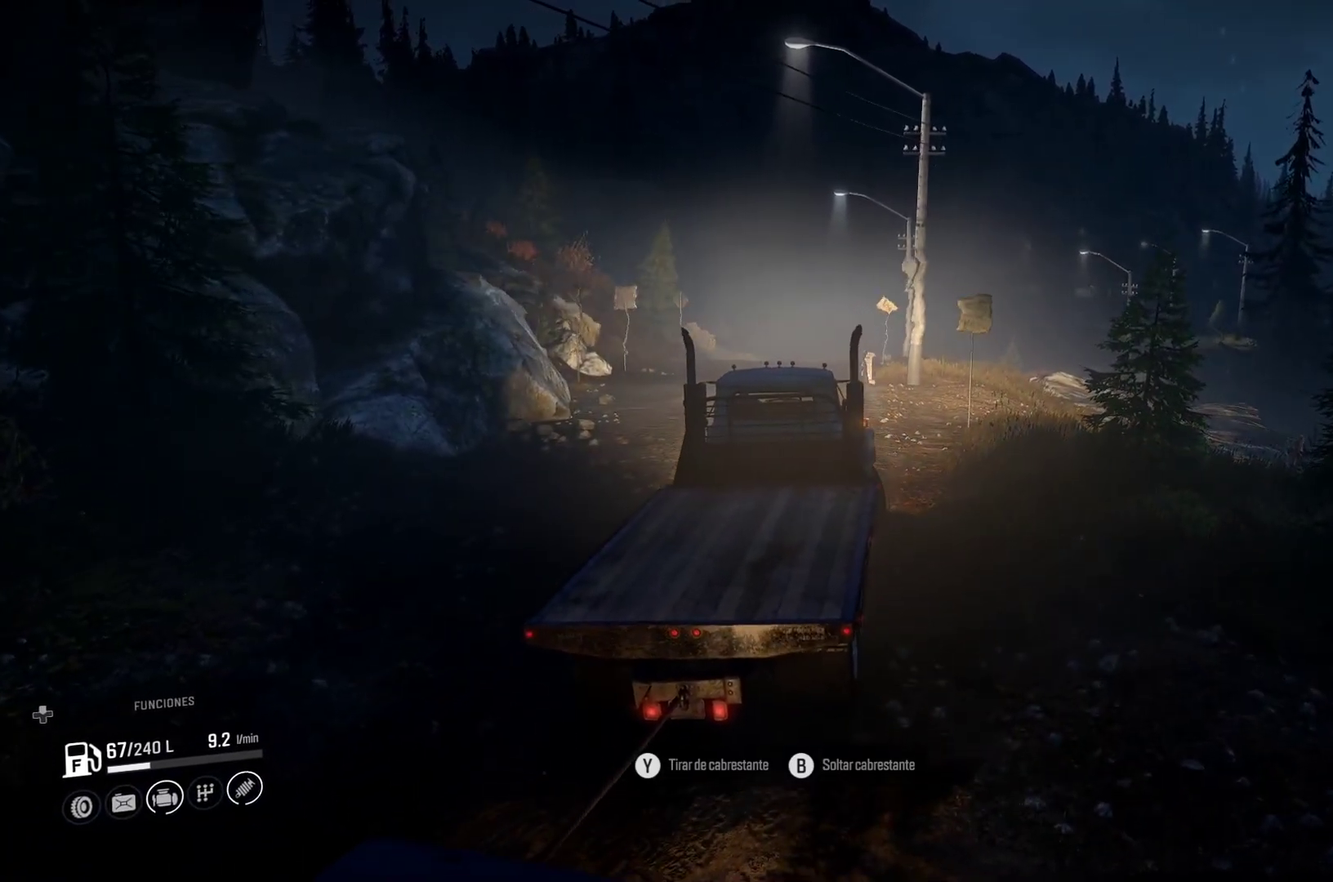
{"buttons": [], "left_stick": "up-left", "right_stick": "center", "events": []}